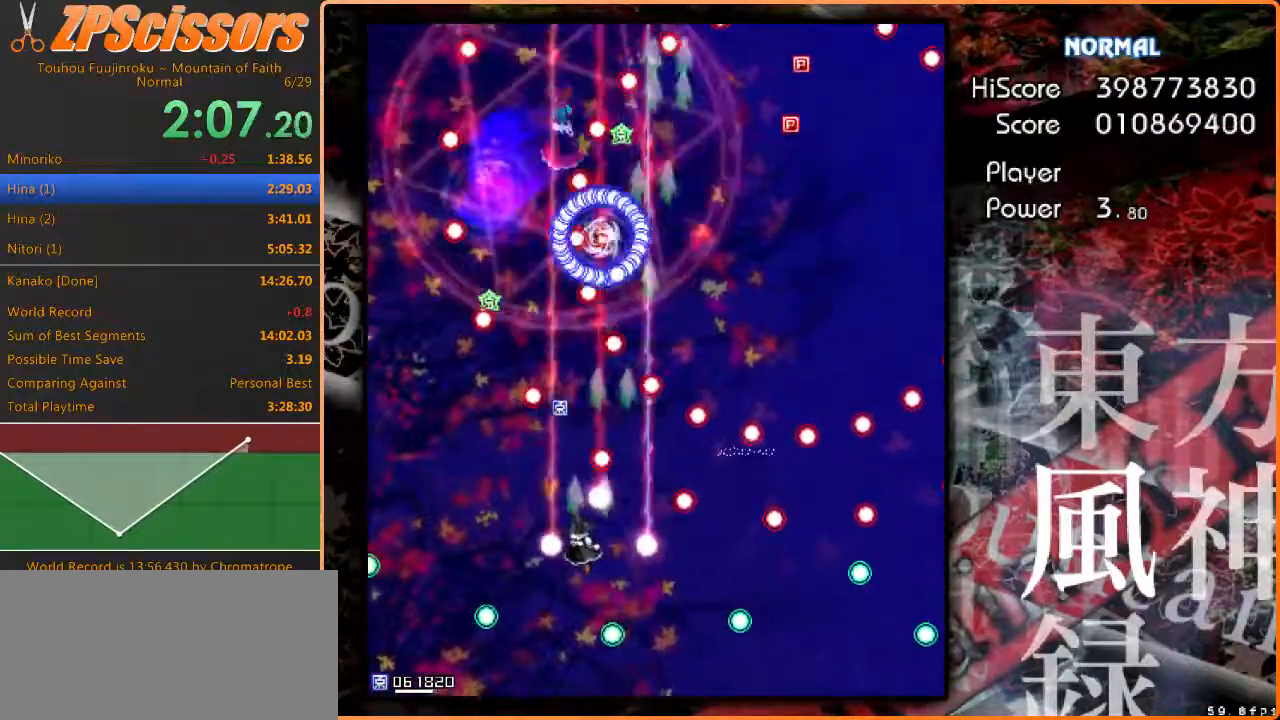
Gameplay with keyboard; each line is a JSON object with the keys held at the frame after it. "events" lists presses ("down") and releases ("up") of "c", "ctrl", "down", "escape", "left", "right", "shift", "up", "x" and "z" between this image and that frame as [ms after this image, input, new state], when the widget could be followed in between. No other keys are recorded. Mouse input is not recorded.
{"keys": ["down", "left", "z"], "events": [[317, "down", "down"]]}
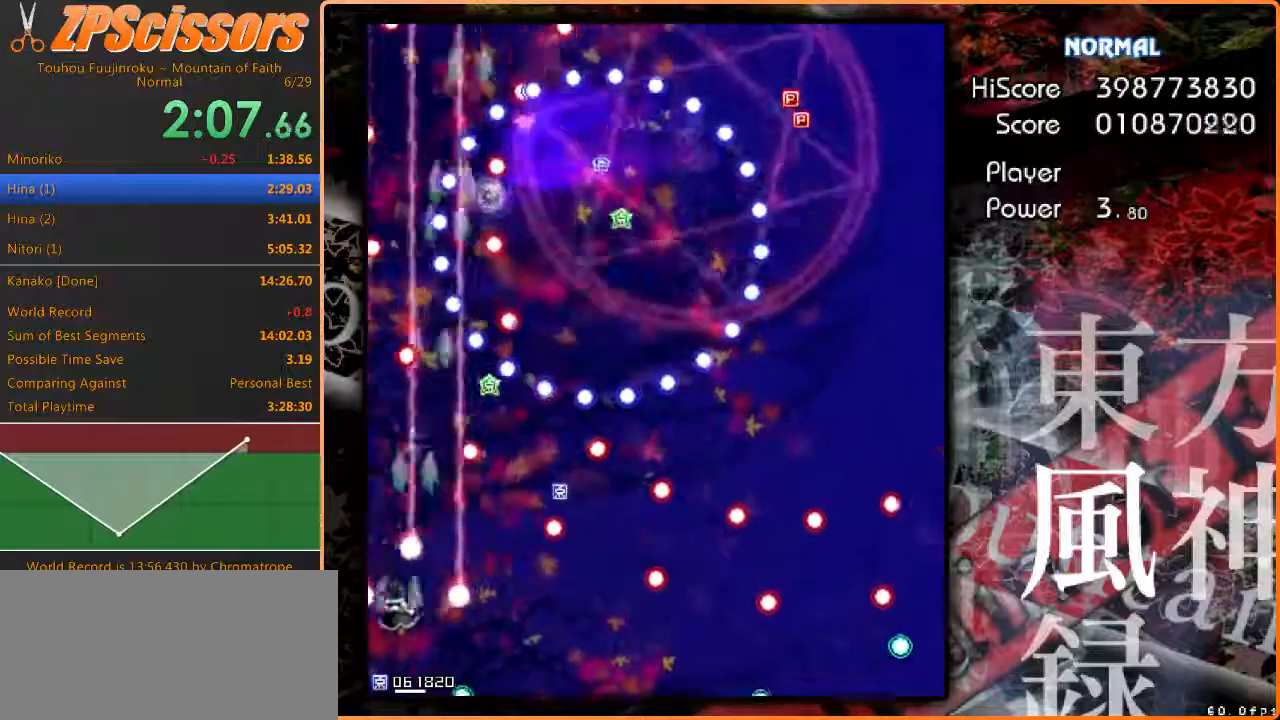
{"keys": ["right", "shift", "z"], "events": [[33, "right", "down"], [100, "left", "up"], [167, "down", "up"], [500, "shift", "down"]]}
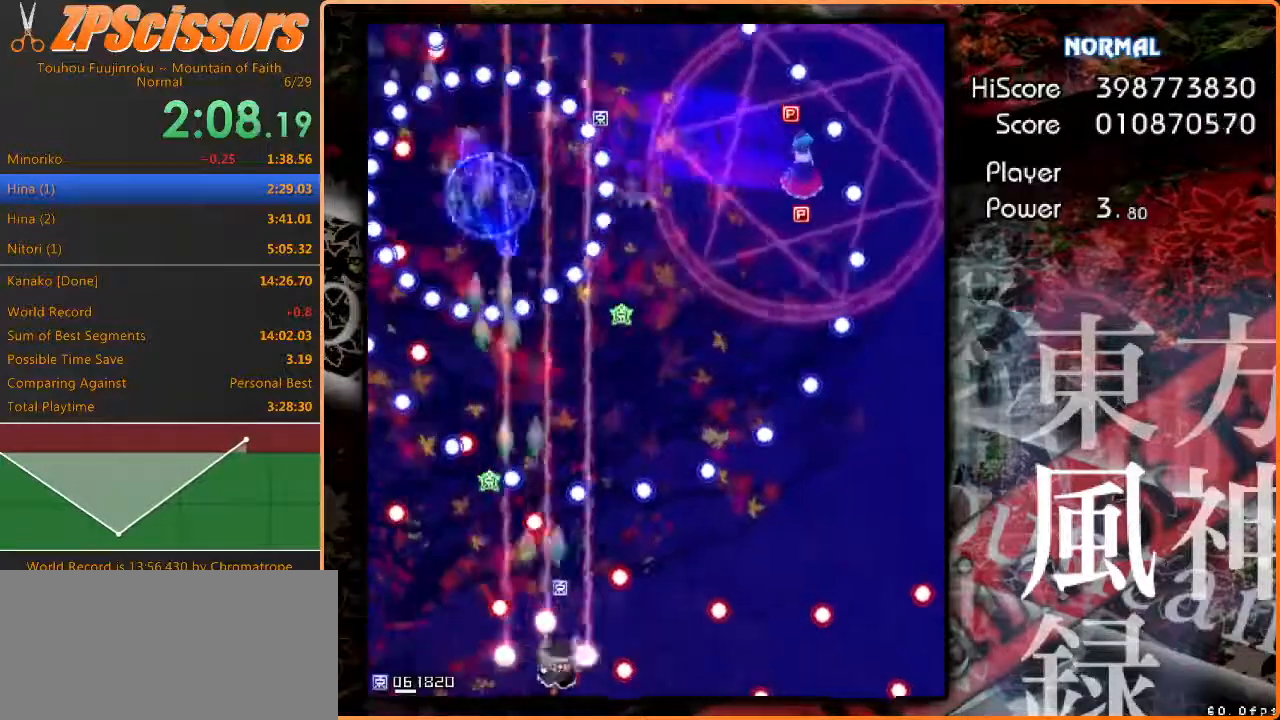
{"keys": ["right", "shift", "z"], "events": [[17, "right", "up"], [17, "up", "down"], [100, "left", "down"], [267, "left", "up"], [283, "right", "down"], [333, "up", "up"]]}
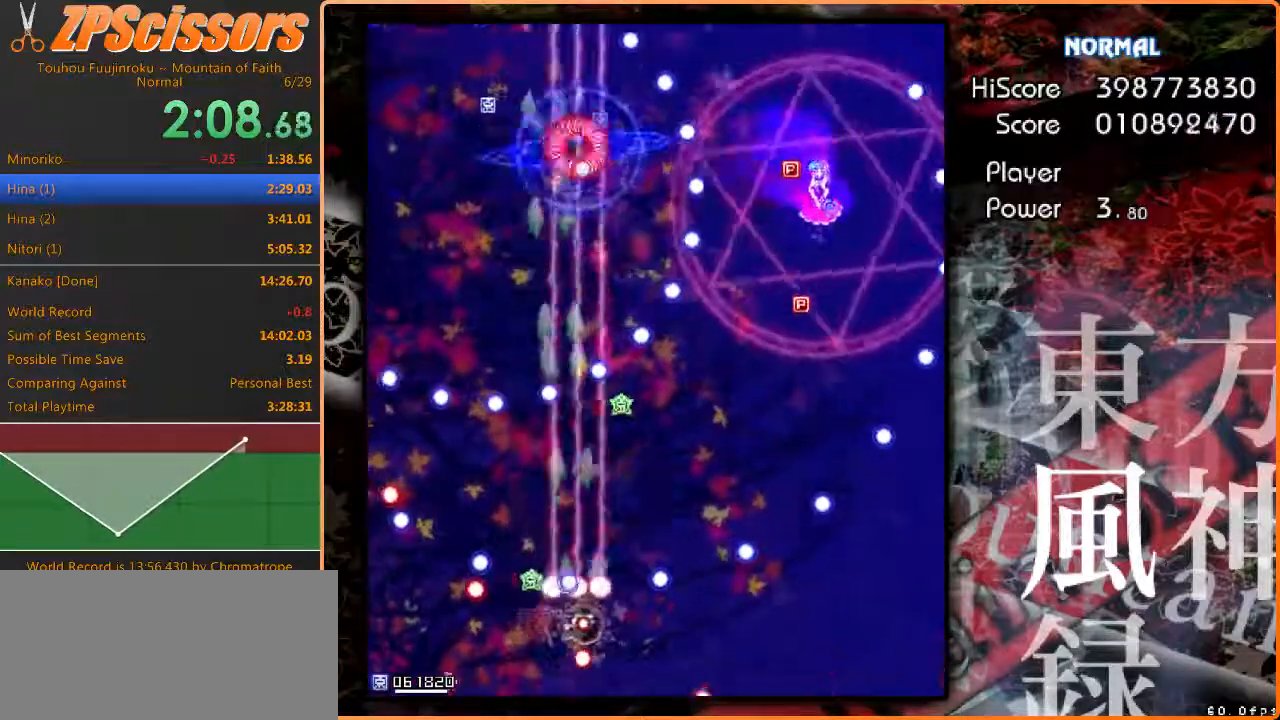
{"keys": ["right", "up", "z"], "events": [[117, "up", "down"], [133, "right", "up"], [233, "shift", "up"], [250, "right", "down"]]}
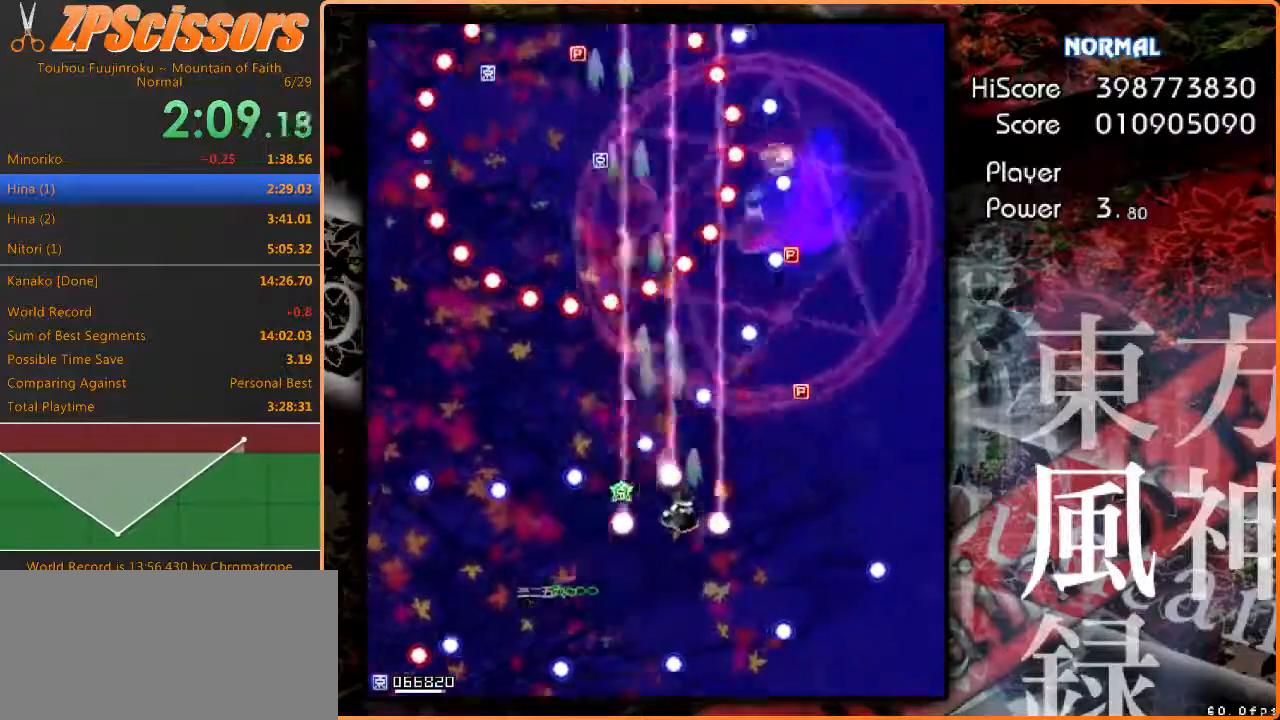
{"keys": ["down", "right", "z"], "events": [[167, "up", "up"], [400, "down", "down"], [417, "shift", "down"], [467, "shift", "up"]]}
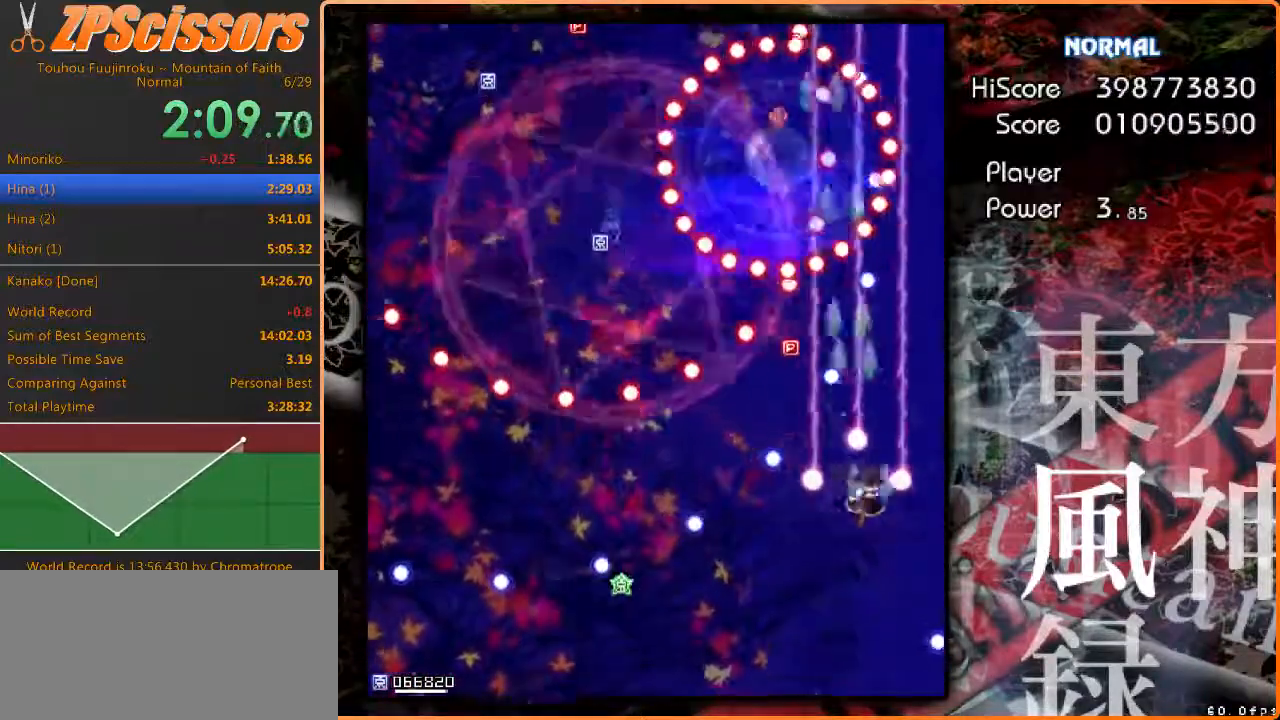
{"keys": ["shift", "up", "z"], "events": [[17, "right", "up"], [33, "left", "down"], [100, "shift", "down"], [167, "shift", "up"], [233, "down", "up"], [283, "shift", "down"], [367, "up", "down"], [467, "left", "up"]]}
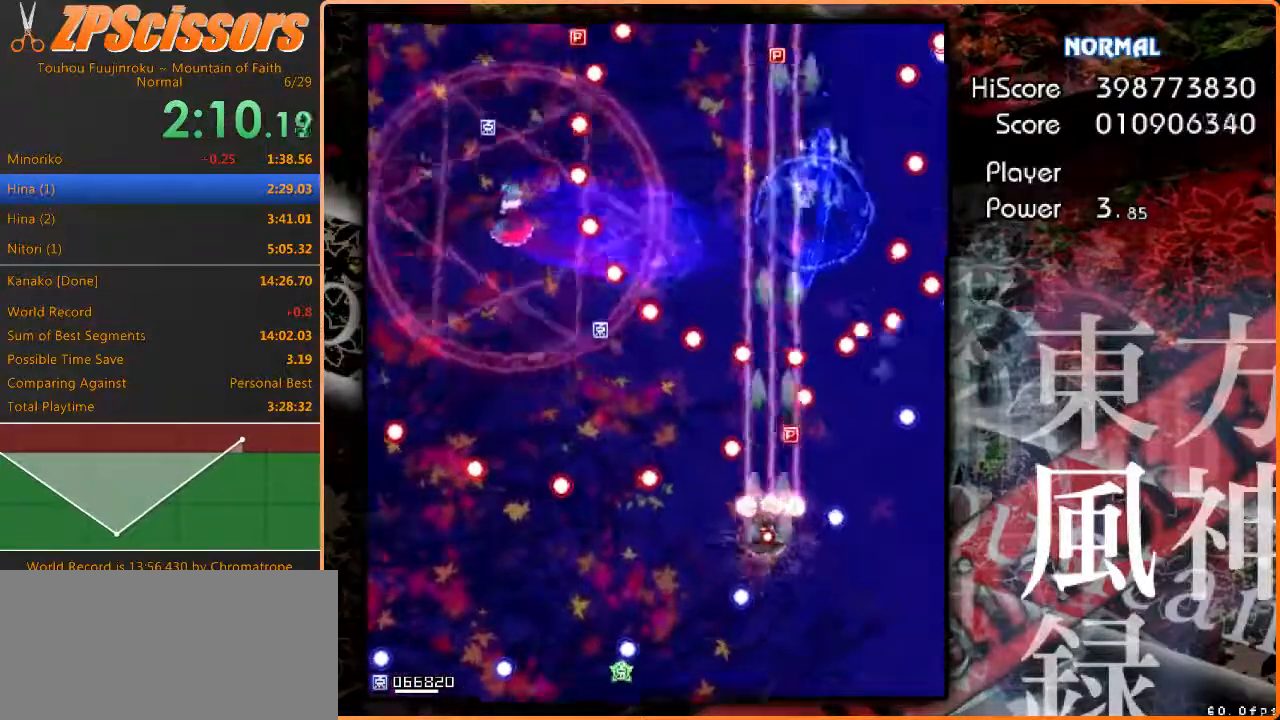
{"keys": ["left", "z"], "events": [[33, "right", "down"], [117, "right", "up"], [150, "left", "down"], [167, "up", "up"], [250, "down", "down"], [400, "down", "up"], [433, "shift", "up"]]}
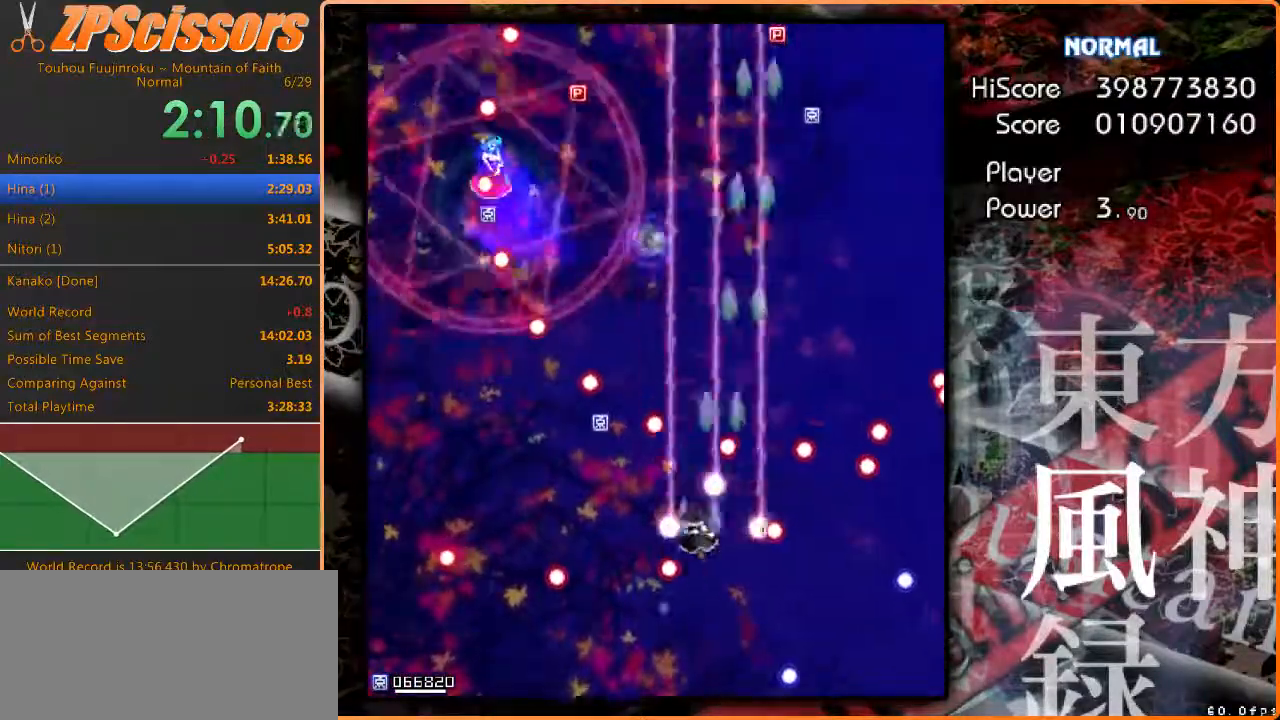
{"keys": ["left", "z"], "events": []}
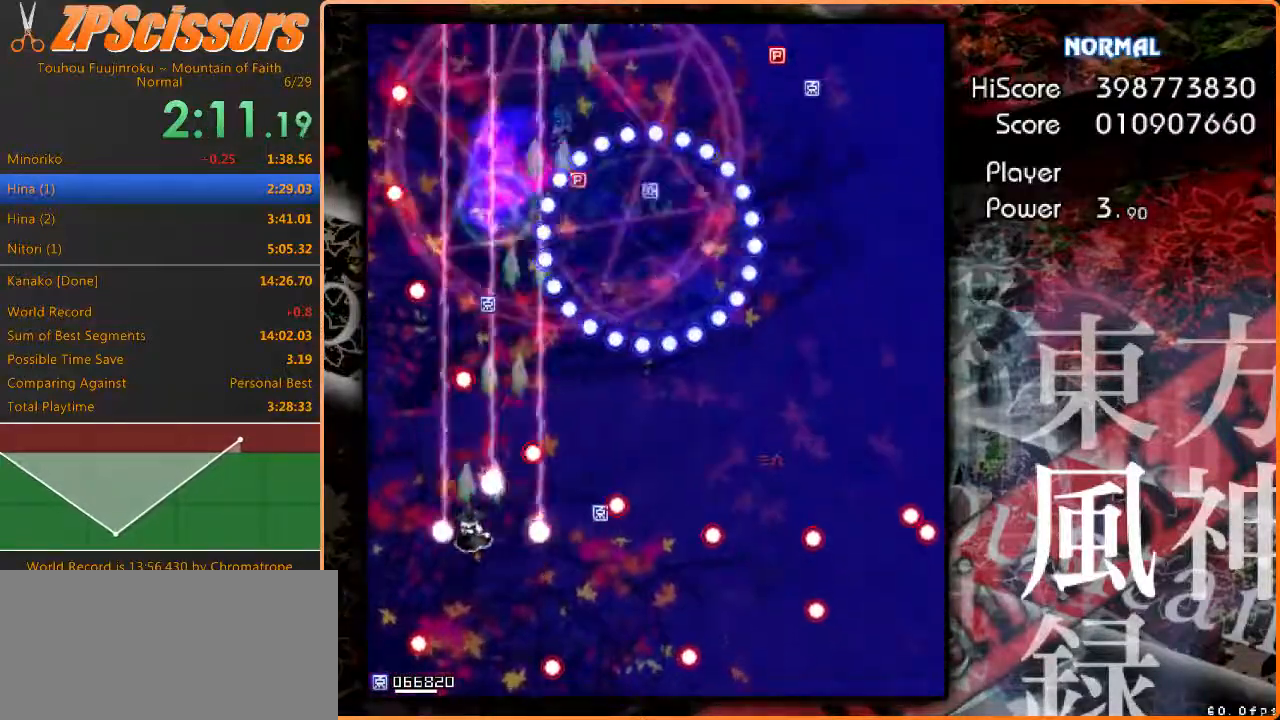
{"keys": ["right", "shift", "z"], "events": [[83, "down", "down"], [317, "right", "down"], [350, "shift", "down"], [383, "left", "up"], [400, "down", "up"]]}
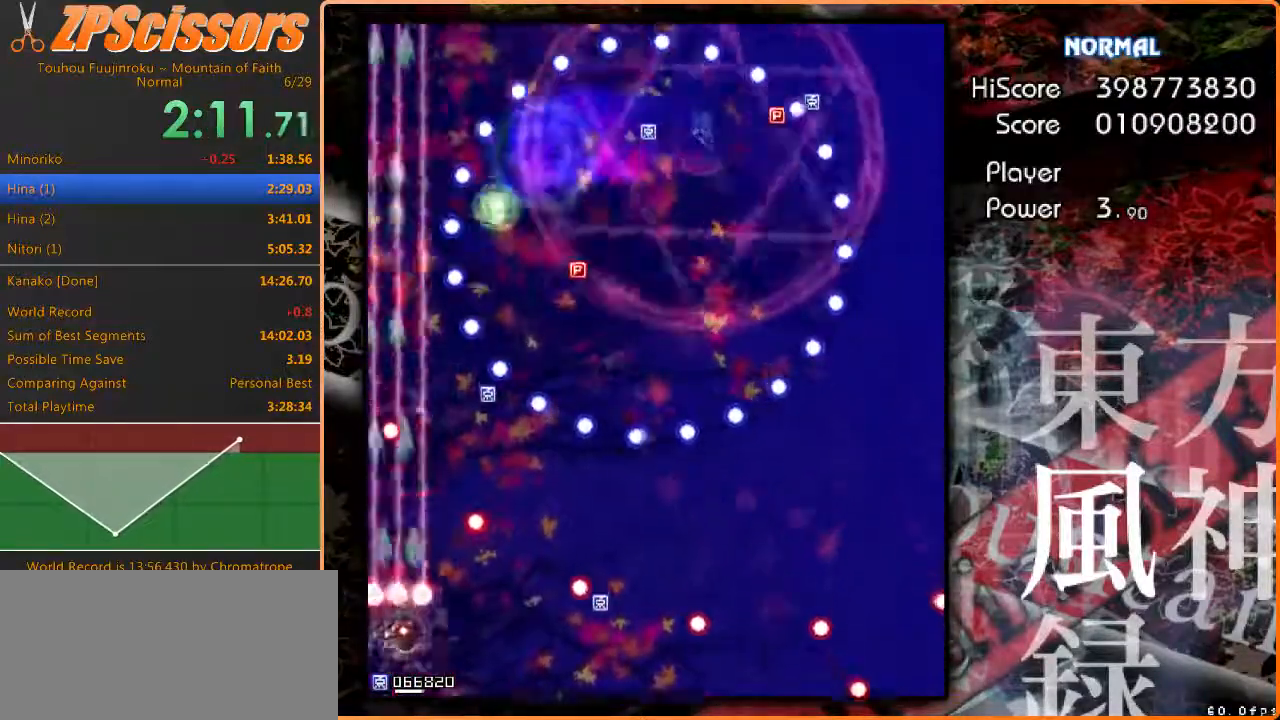
{"keys": ["down", "right", "z"], "events": [[67, "up", "down"], [83, "shift", "up"], [250, "up", "up"], [483, "down", "down"]]}
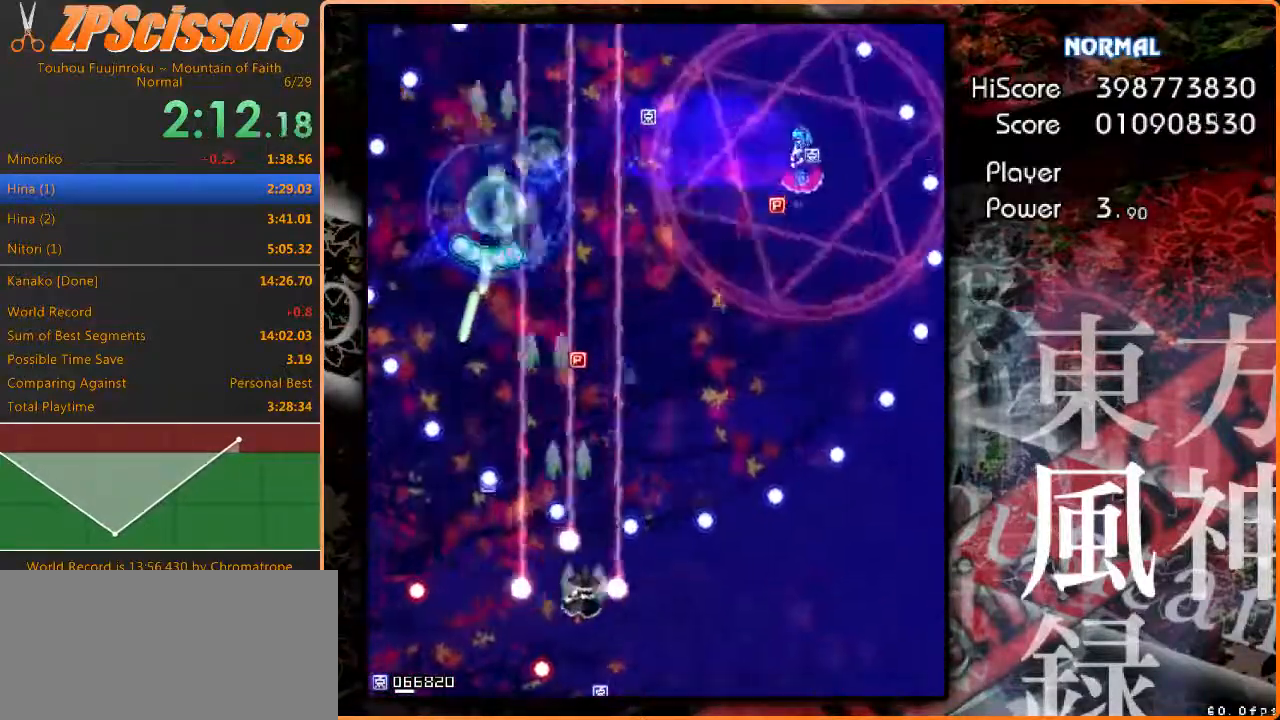
{"keys": ["shift", "up", "z"], "events": [[133, "shift", "down"], [183, "left", "down"], [200, "right", "up"], [233, "down", "up"], [350, "up", "down"], [467, "left", "up"]]}
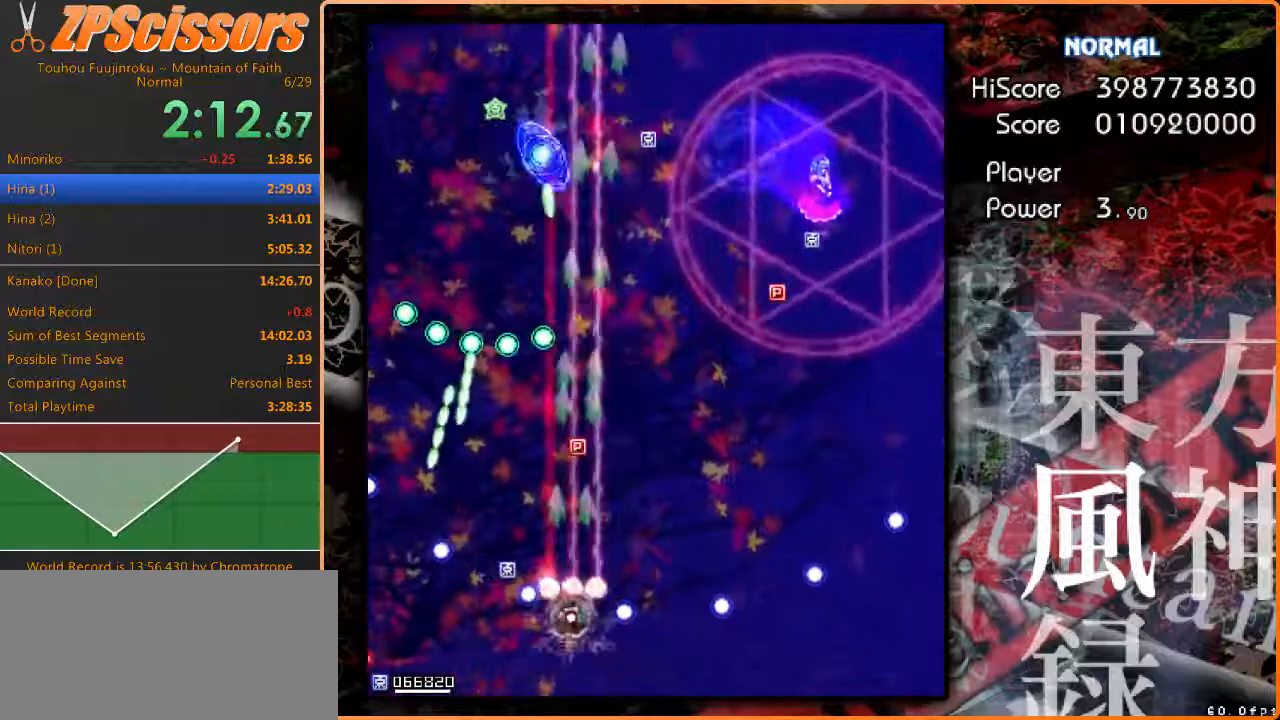
{"keys": ["right", "z"], "events": [[50, "shift", "up"], [300, "right", "down"], [450, "up", "up"]]}
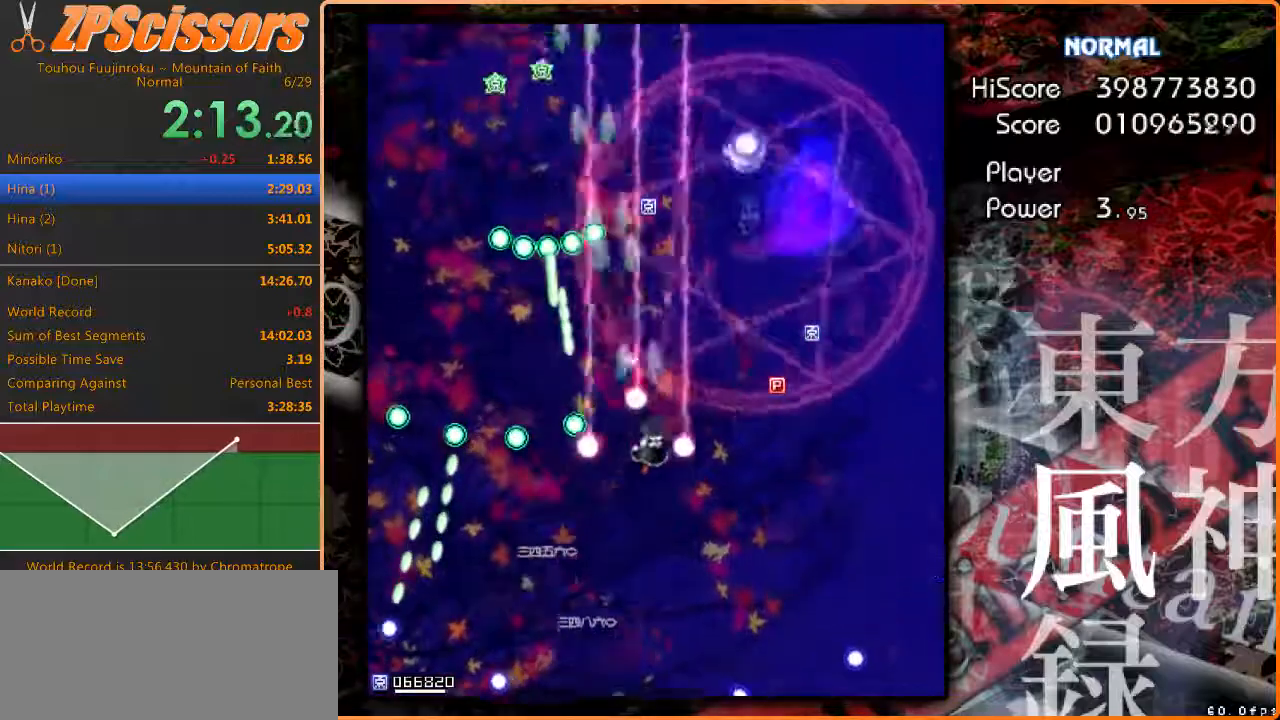
{"keys": ["right", "up", "z"], "events": [[83, "up", "down"], [167, "up", "up"], [450, "up", "down"]]}
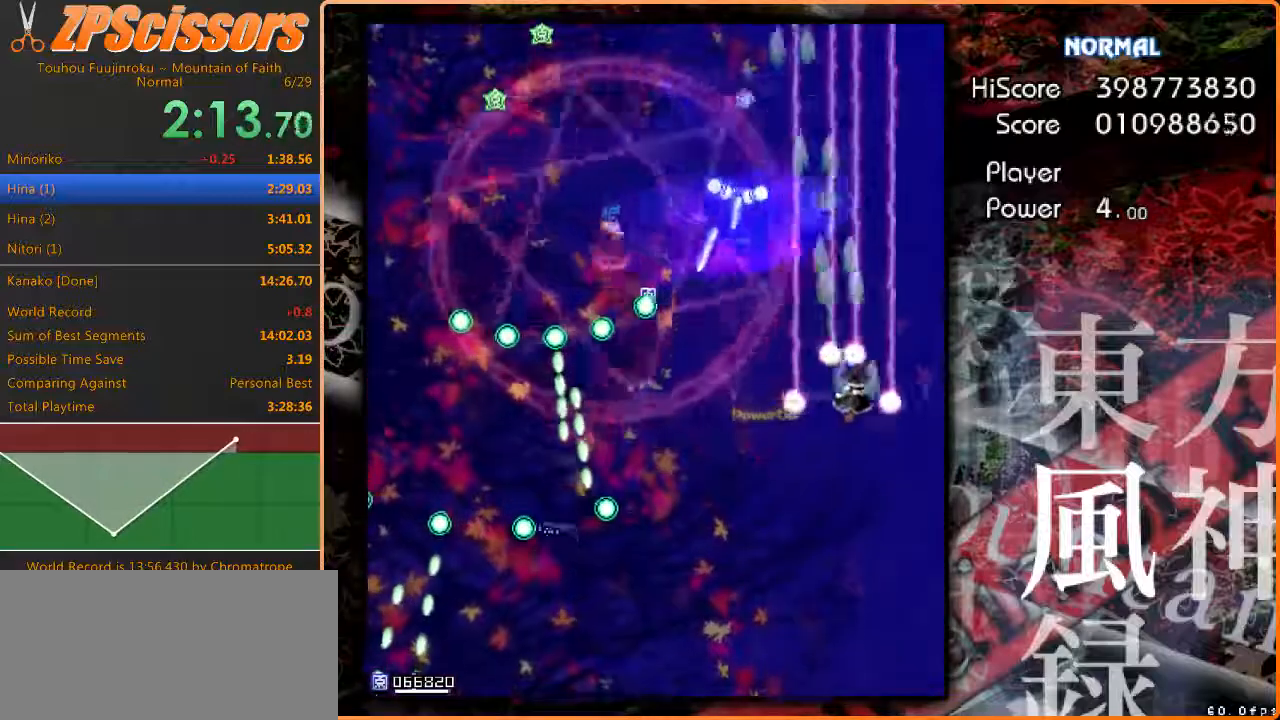
{"keys": ["z"], "events": [[250, "right", "up"], [500, "up", "up"]]}
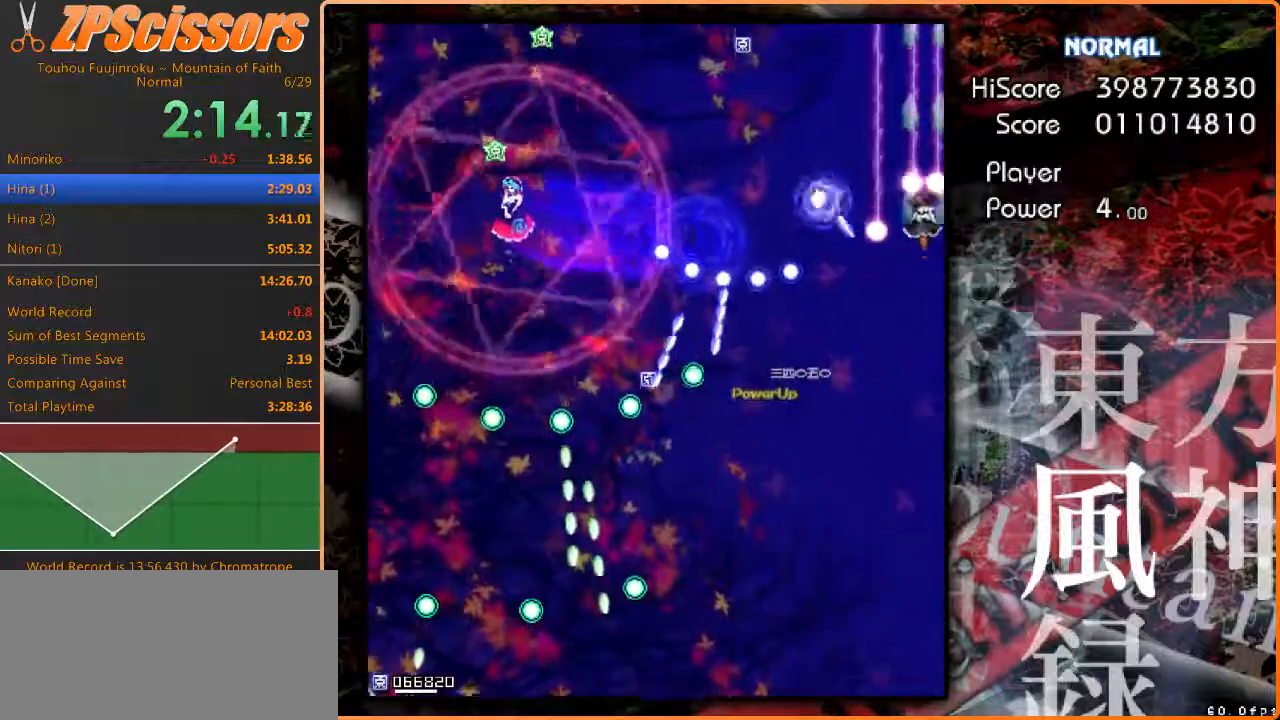
{"keys": ["down", "z"], "events": [[50, "down", "down"]]}
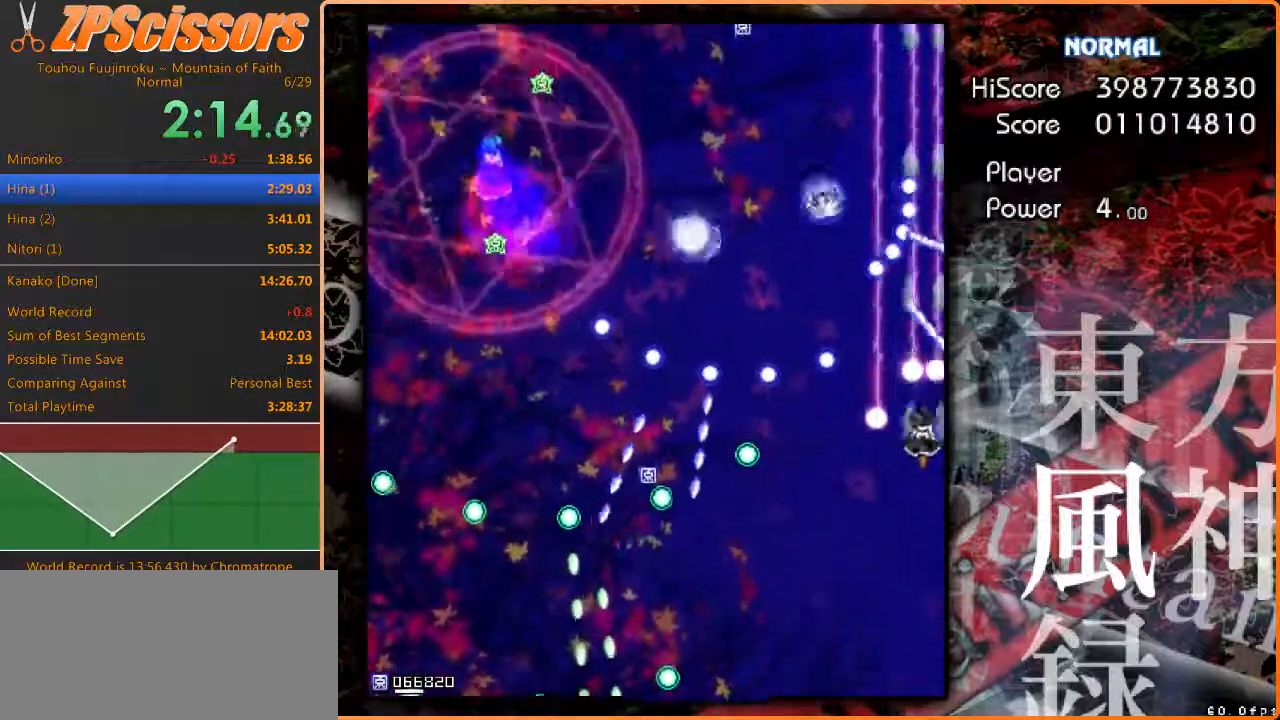
{"keys": ["left", "shift", "z"], "events": [[67, "left", "down"], [100, "shift", "down"], [133, "down", "up"], [200, "down", "down"], [333, "down", "up"]]}
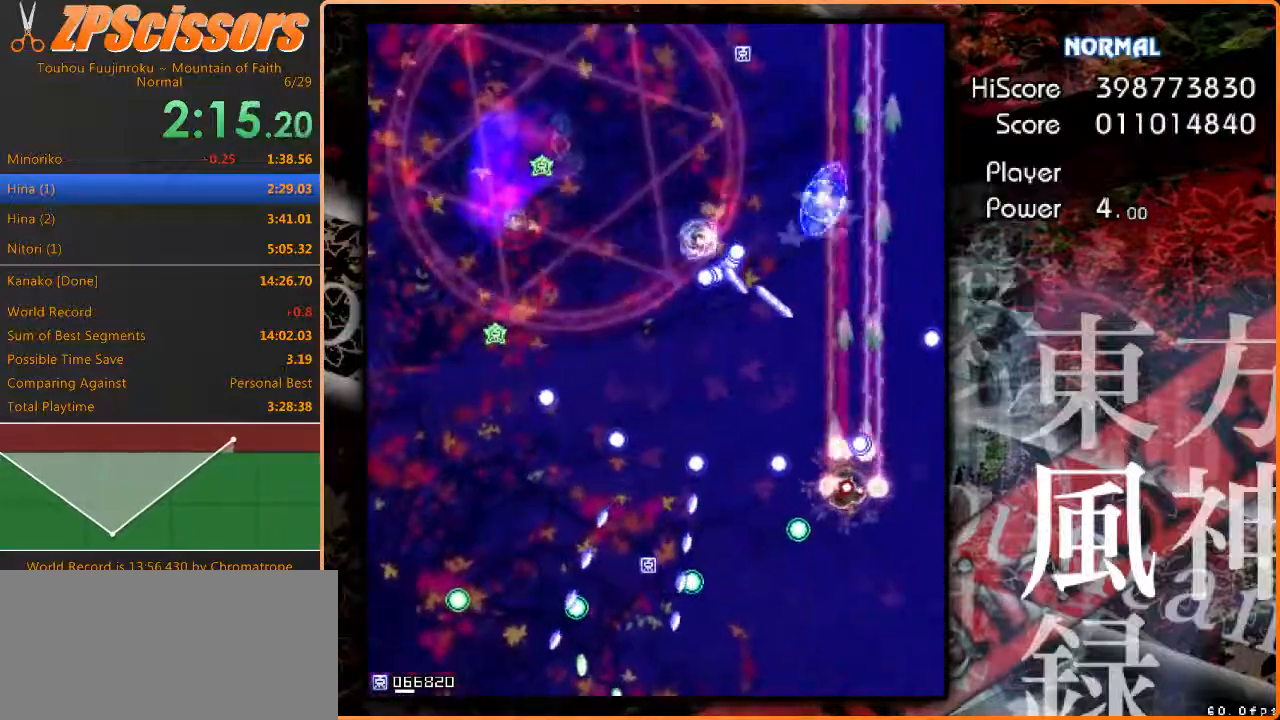
{"keys": ["down", "left", "z"], "events": [[133, "shift", "up"], [133, "up", "down"], [300, "up", "up"], [467, "down", "down"]]}
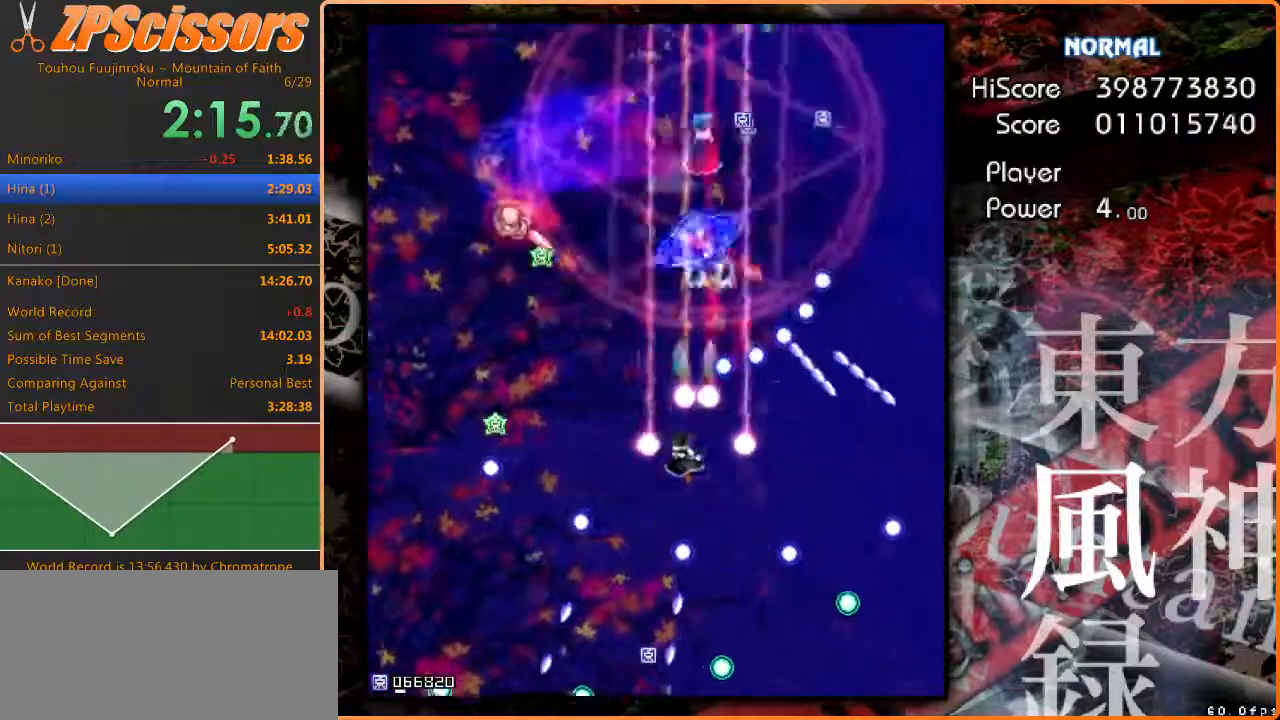
{"keys": ["left", "up", "z"], "events": [[67, "down", "up"], [467, "up", "down"]]}
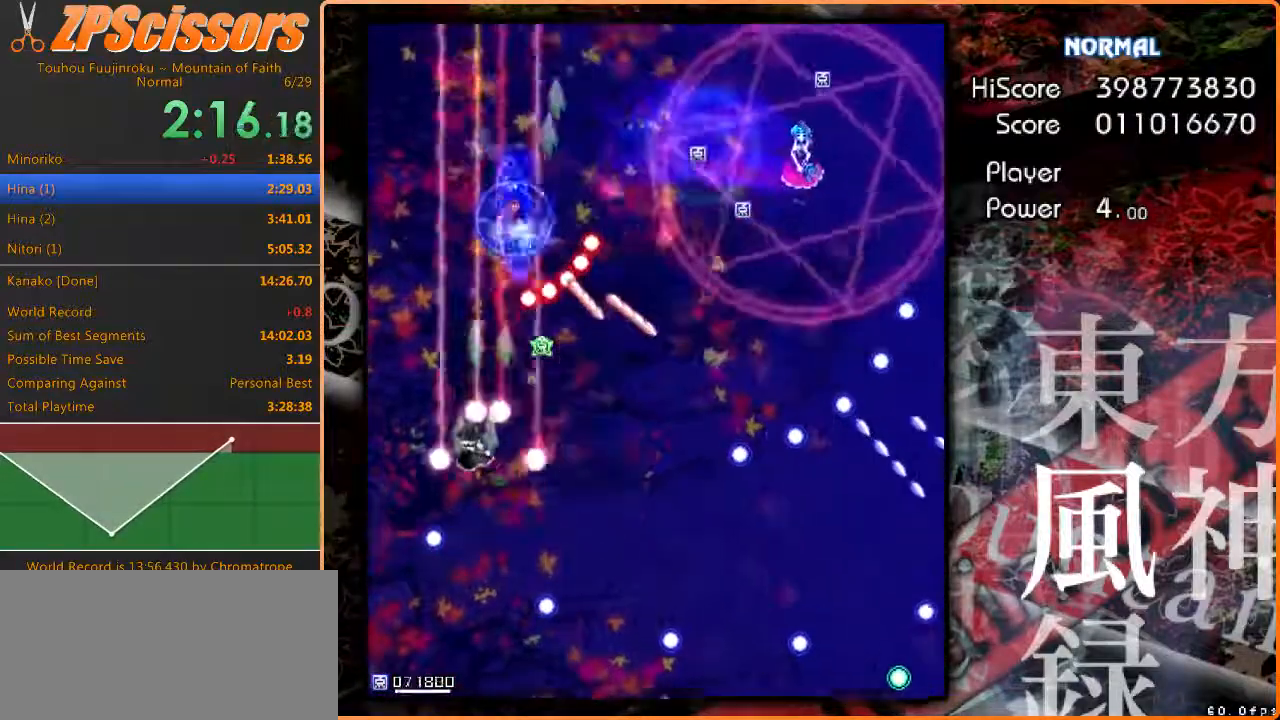
{"keys": ["up", "z"], "events": [[400, "left", "up"]]}
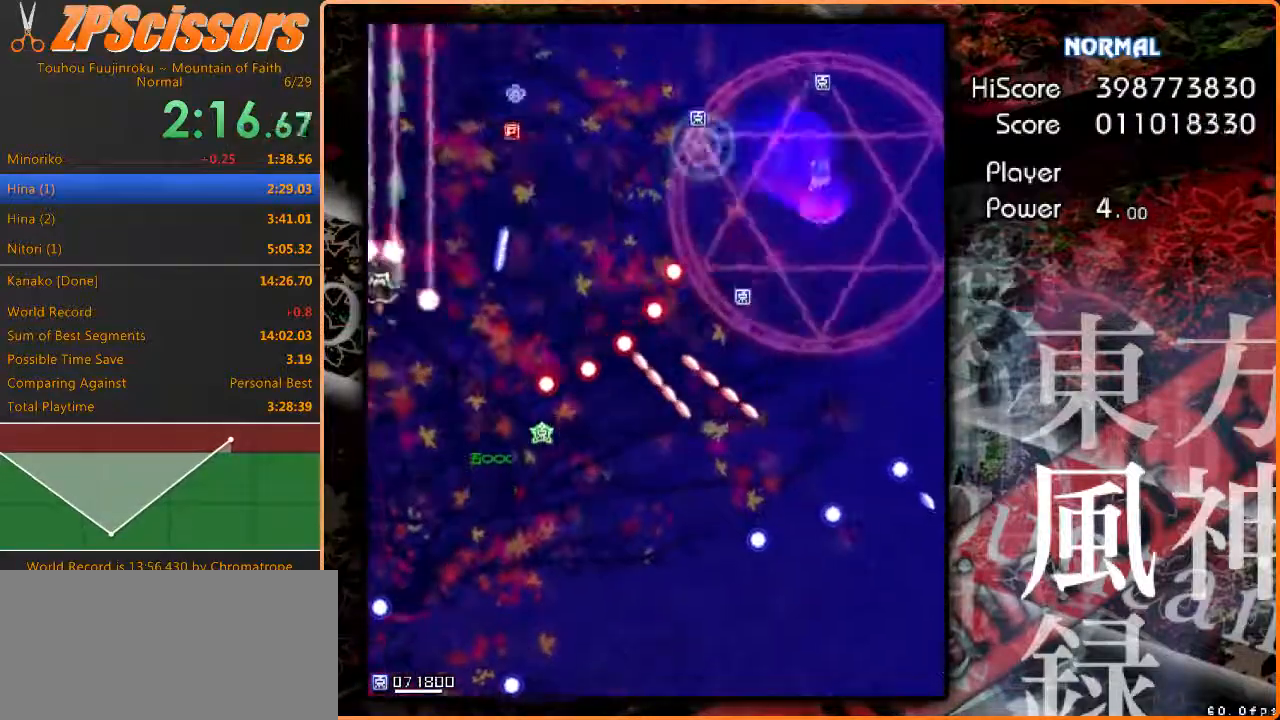
{"keys": ["down", "right", "z"], "events": [[250, "up", "up"], [383, "down", "down"], [483, "right", "down"]]}
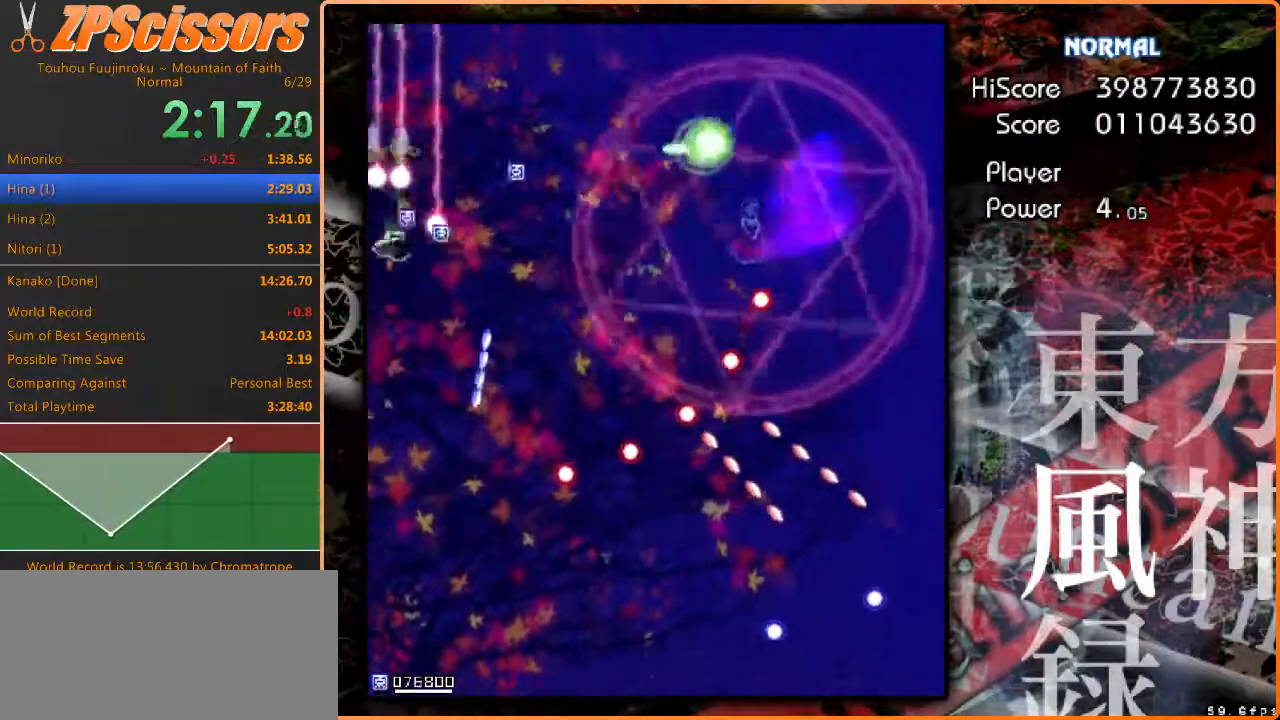
{"keys": ["down", "right", "z"], "events": [[117, "down", "up"], [300, "down", "down"]]}
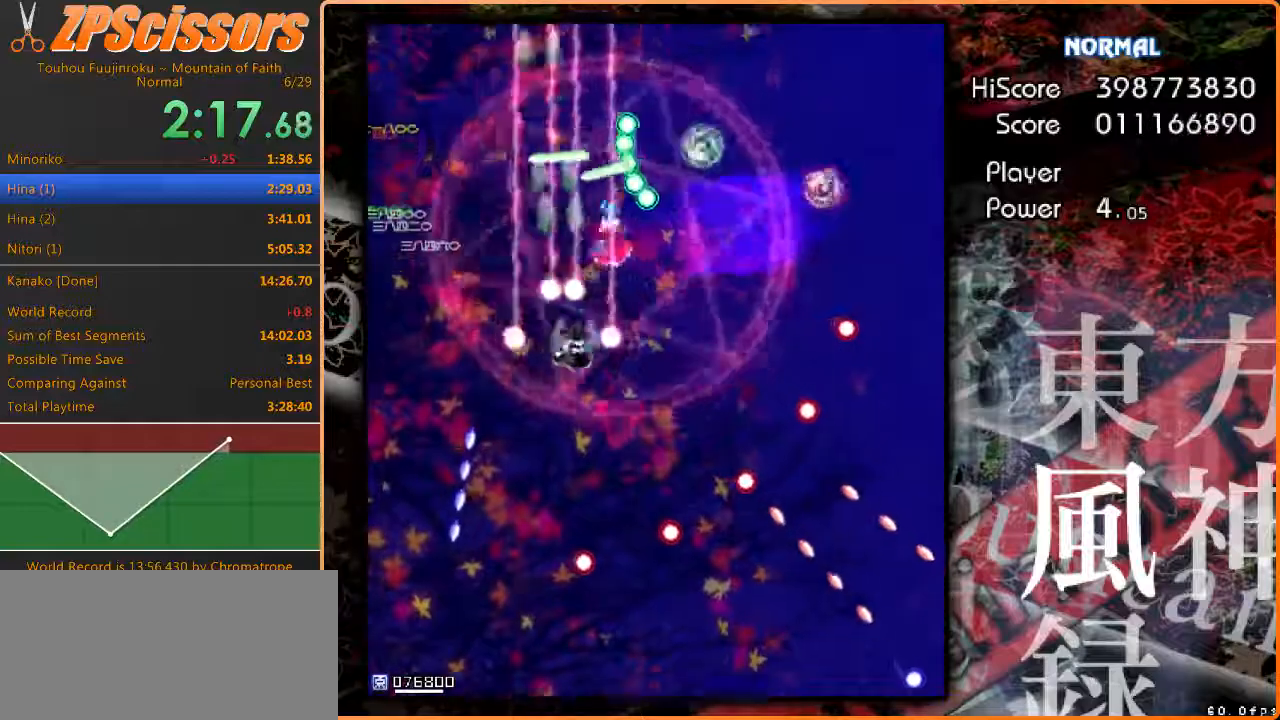
{"keys": ["right", "z"], "events": [[233, "down", "up"]]}
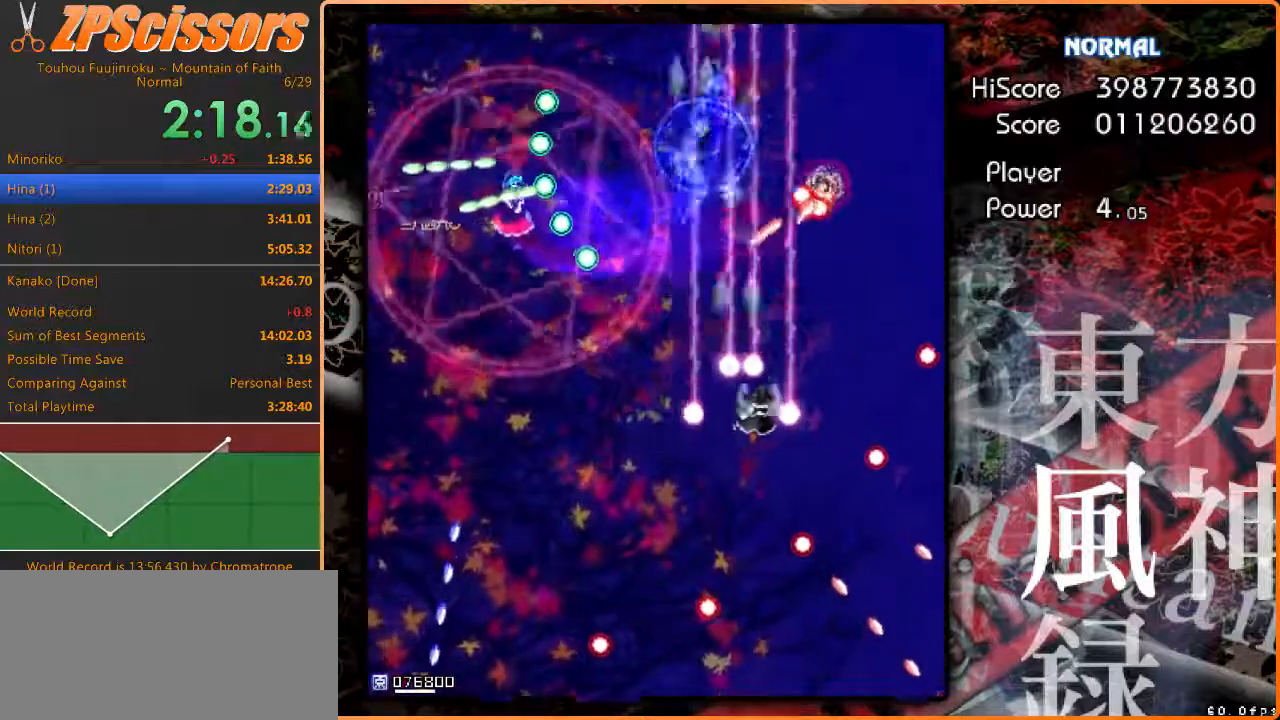
{"keys": ["down", "left", "z"], "events": [[167, "down", "down"], [267, "right", "up"], [300, "left", "down"]]}
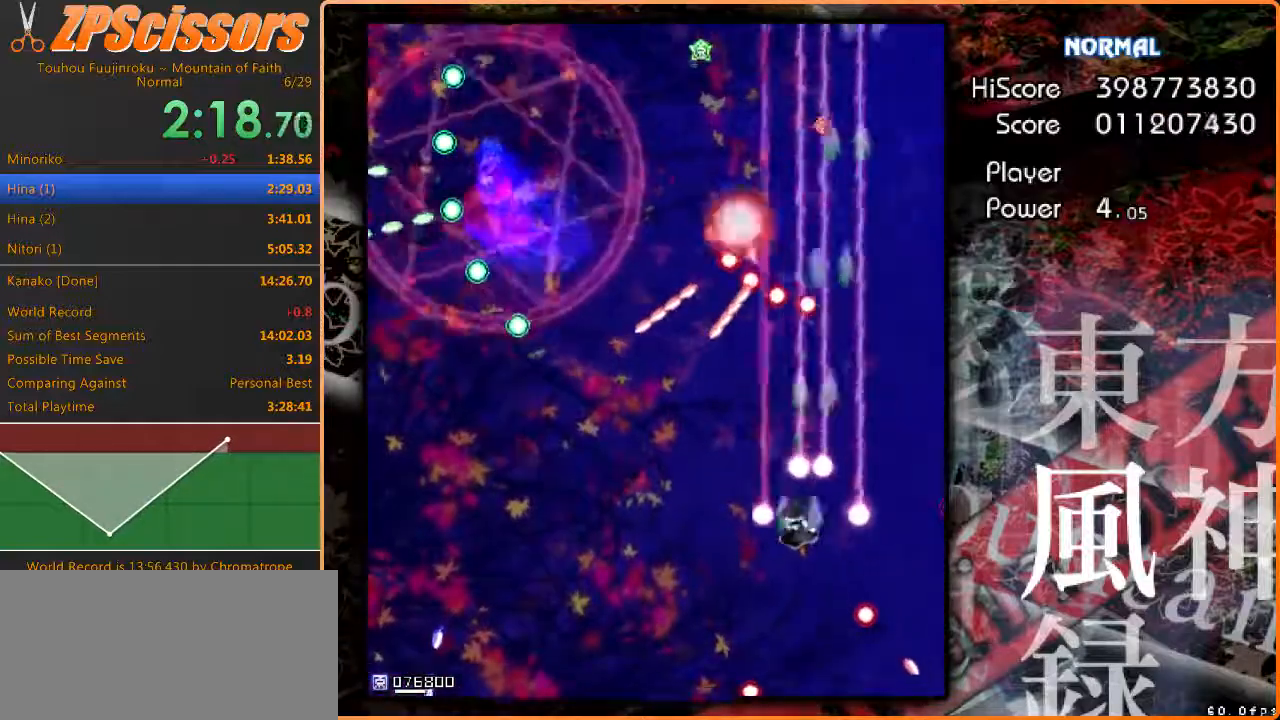
{"keys": ["left", "z"], "events": [[133, "down", "up"]]}
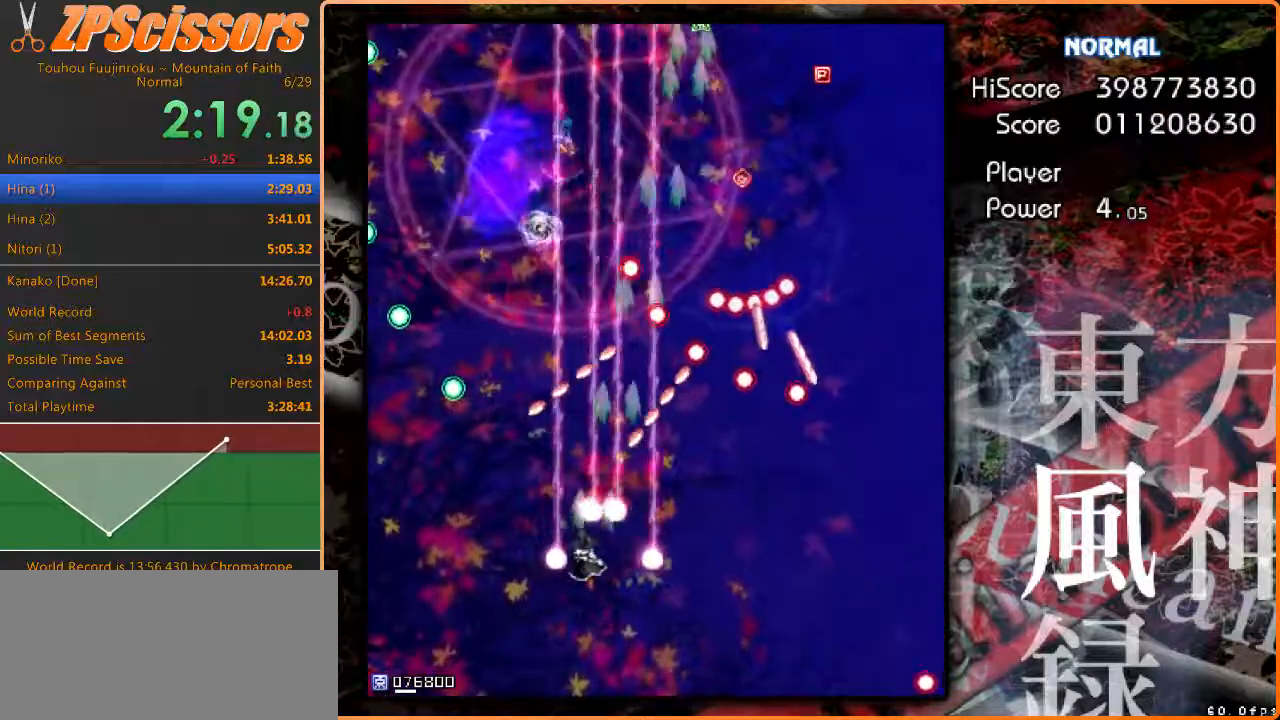
{"keys": ["down", "left", "right", "z"], "events": [[117, "down", "down"], [233, "down", "up"], [367, "down", "down"], [483, "right", "down"]]}
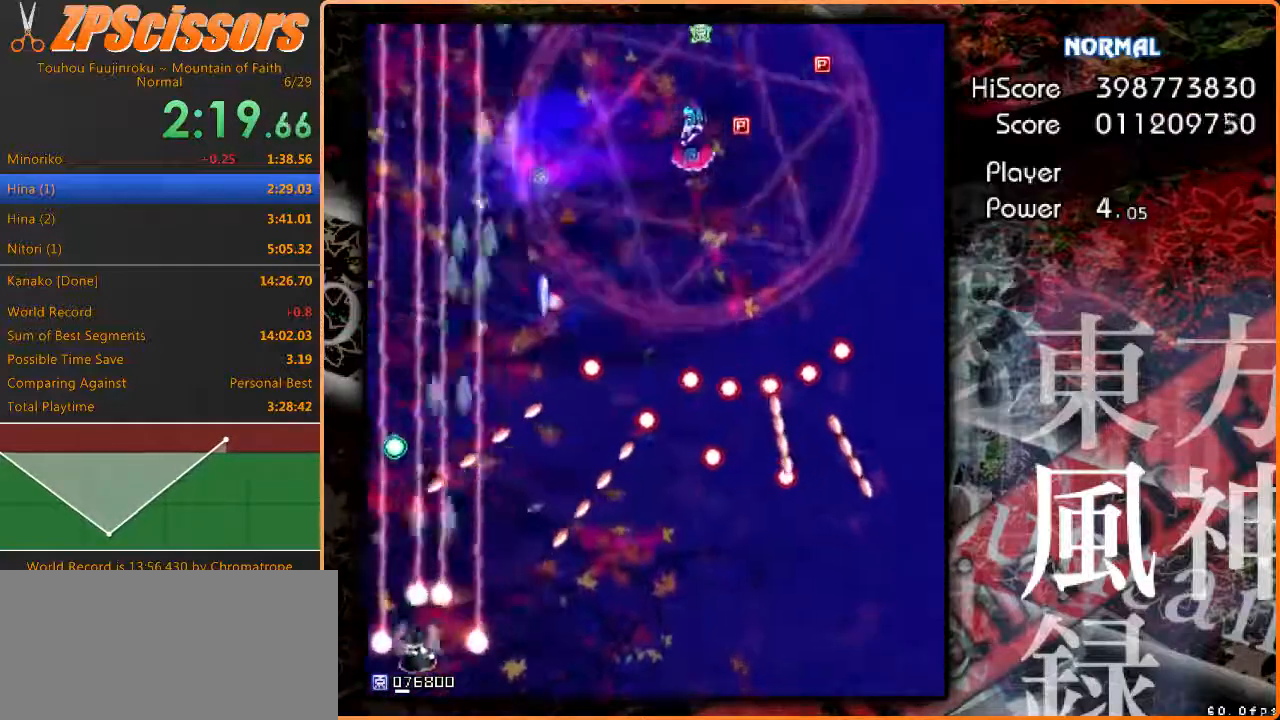
{"keys": ["right", "z"], "events": [[33, "left", "up"], [117, "down", "up"]]}
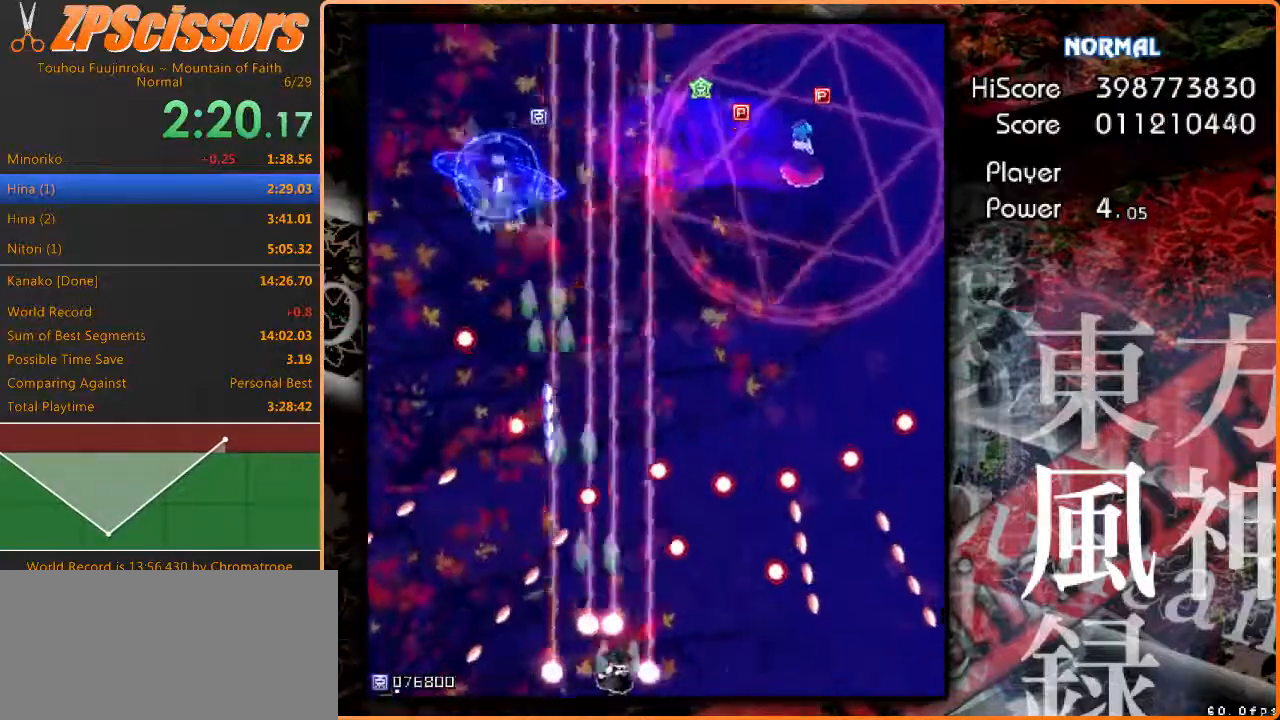
{"keys": ["shift", "up", "z"], "events": [[233, "shift", "down"], [250, "right", "up"], [400, "up", "down"]]}
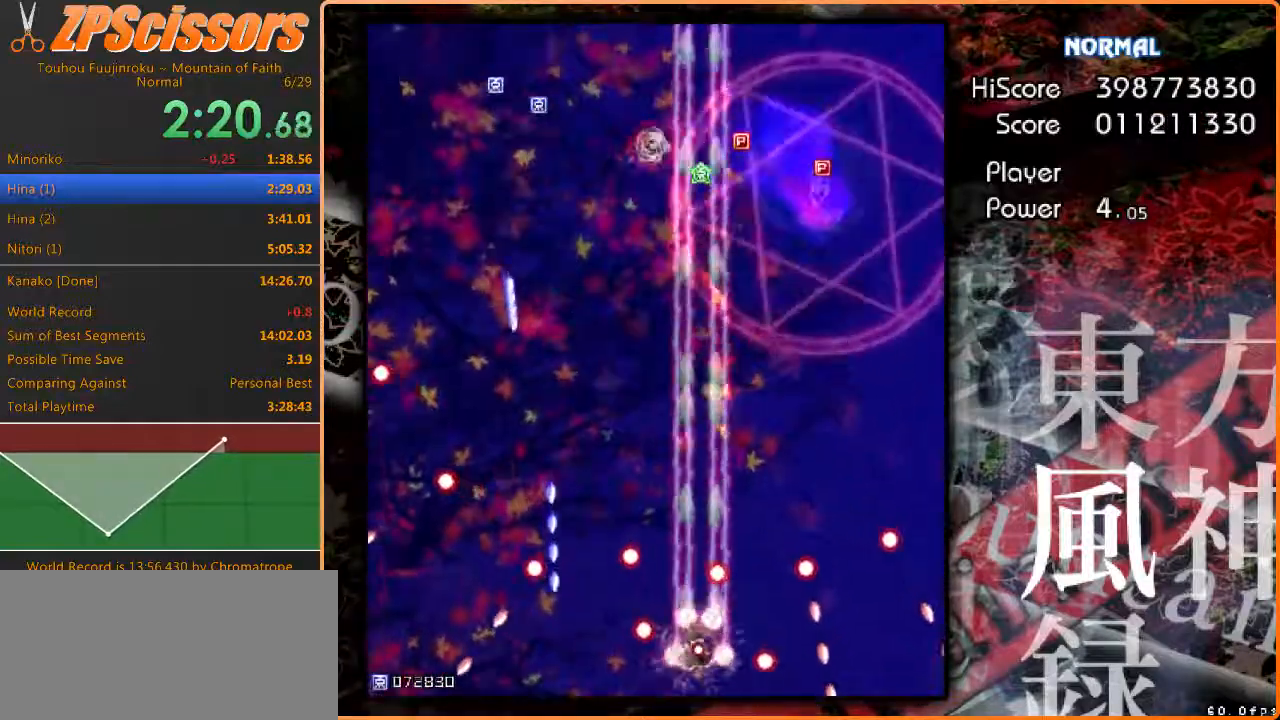
{"keys": ["up", "z"], "events": [[33, "left", "down"], [117, "shift", "up"], [200, "left", "up"]]}
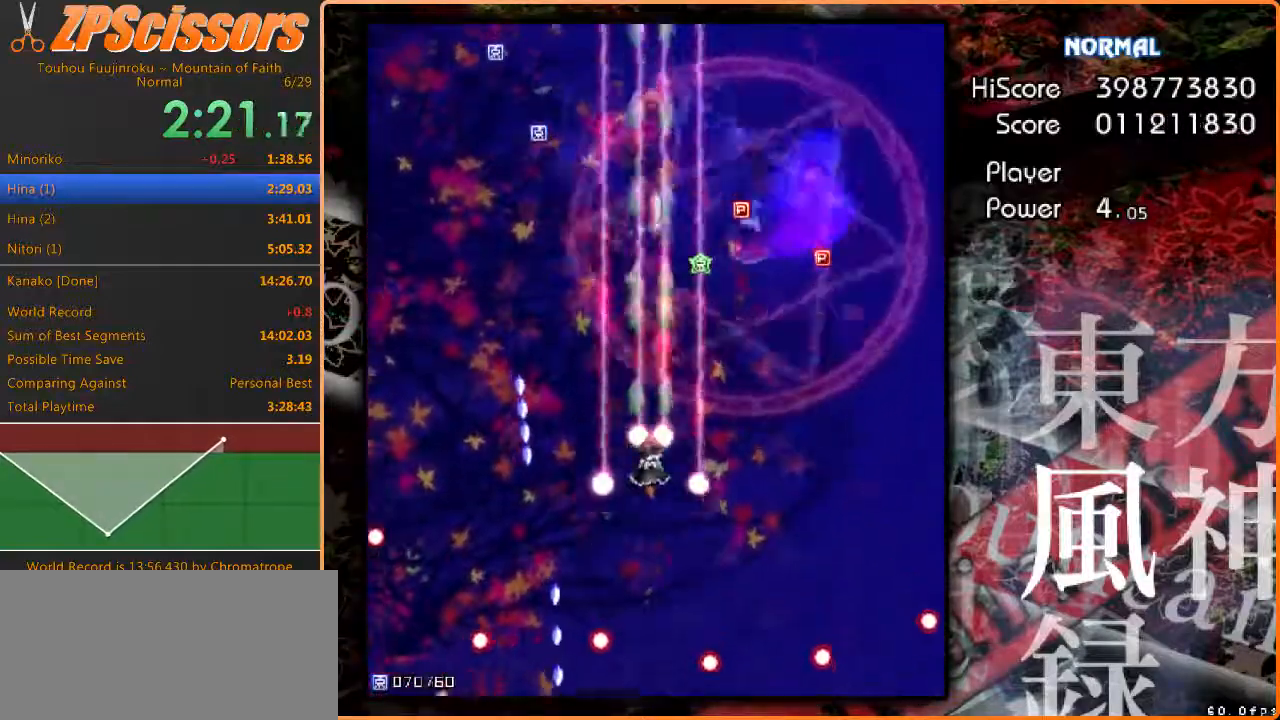
{"keys": ["right", "up", "z"], "events": [[233, "right", "down"]]}